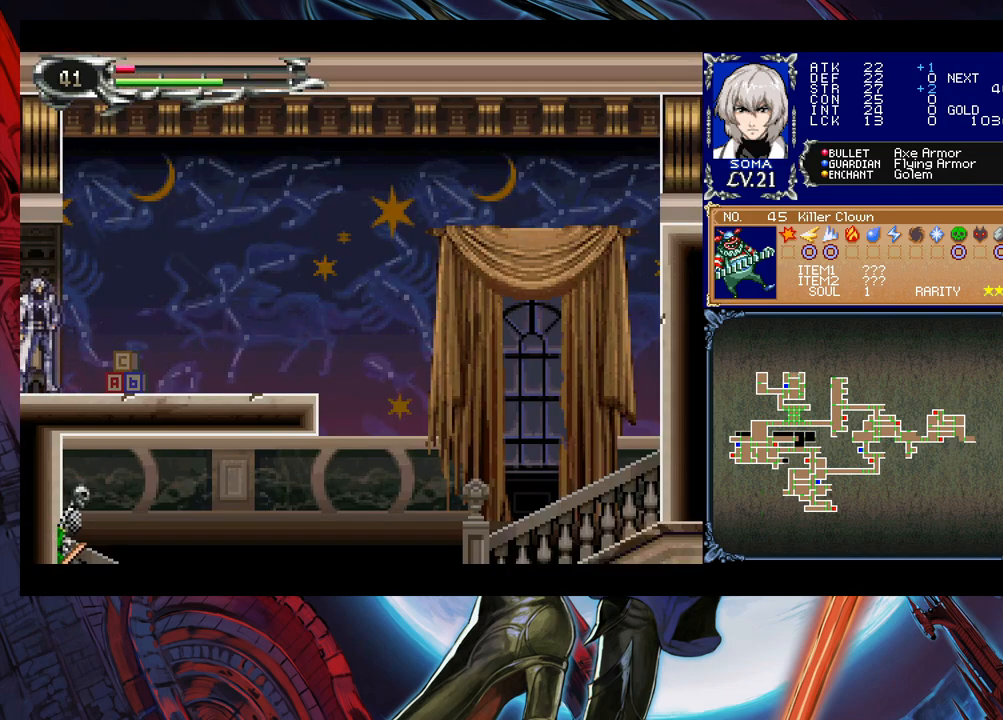
Gameplay with a controller (Xbox layout); each line is a JSON object with the inputs held at the frame after it. "events" lists button and stick changes between this image and that frame as [ms after this image, input, new state], when the widget could be followed in between. Not read: L2 R2 right_stick.
{"buttons": [], "left_stick": "left", "events": []}
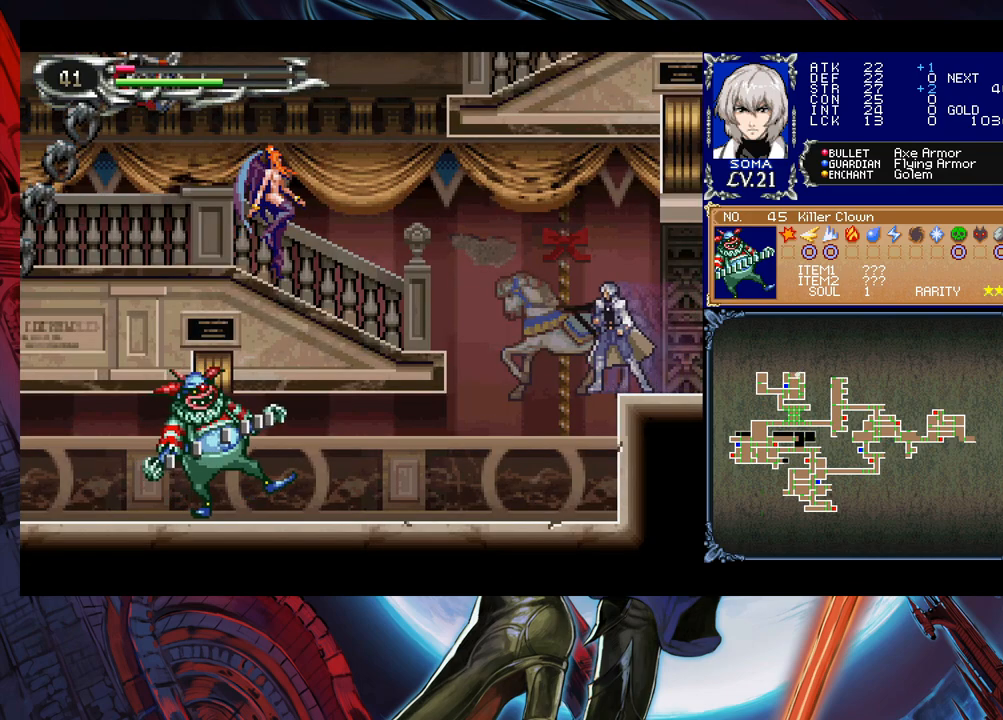
{"buttons": [], "left_stick": "center", "events": [[450, "left_stick", "center"]]}
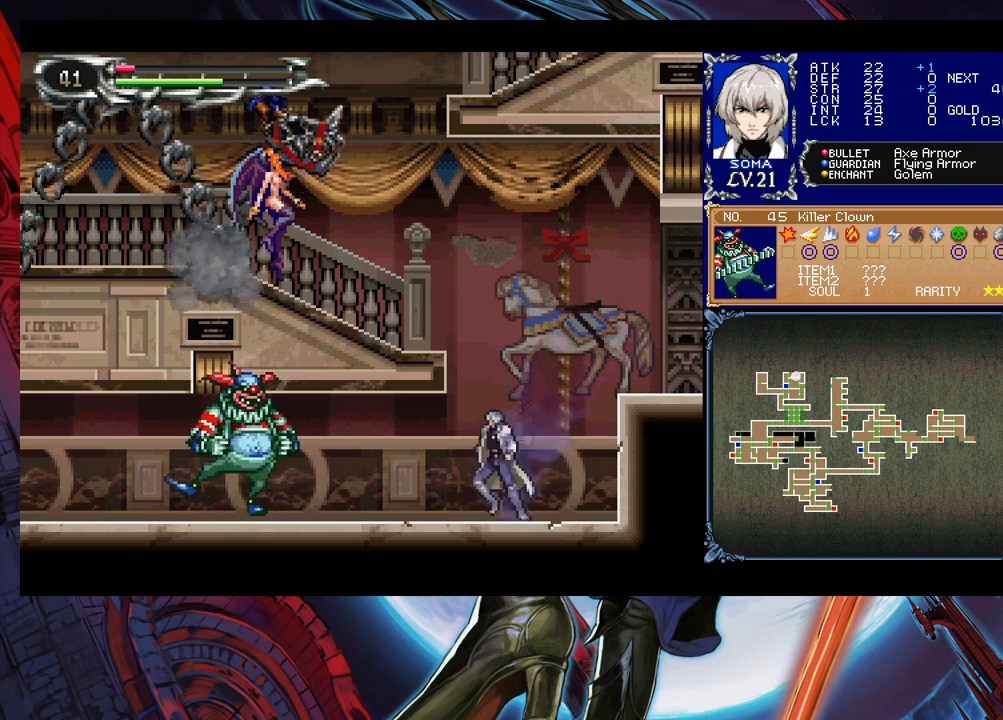
{"buttons": [], "left_stick": "center", "events": [[50, "left_stick", "right"], [250, "left_stick", "up-left"], [300, "B", "down"], [333, "A", "down"], [350, "B", "up"], [400, "A", "up"], [400, "left_stick", "right"], [500, "left_stick", "center"]]}
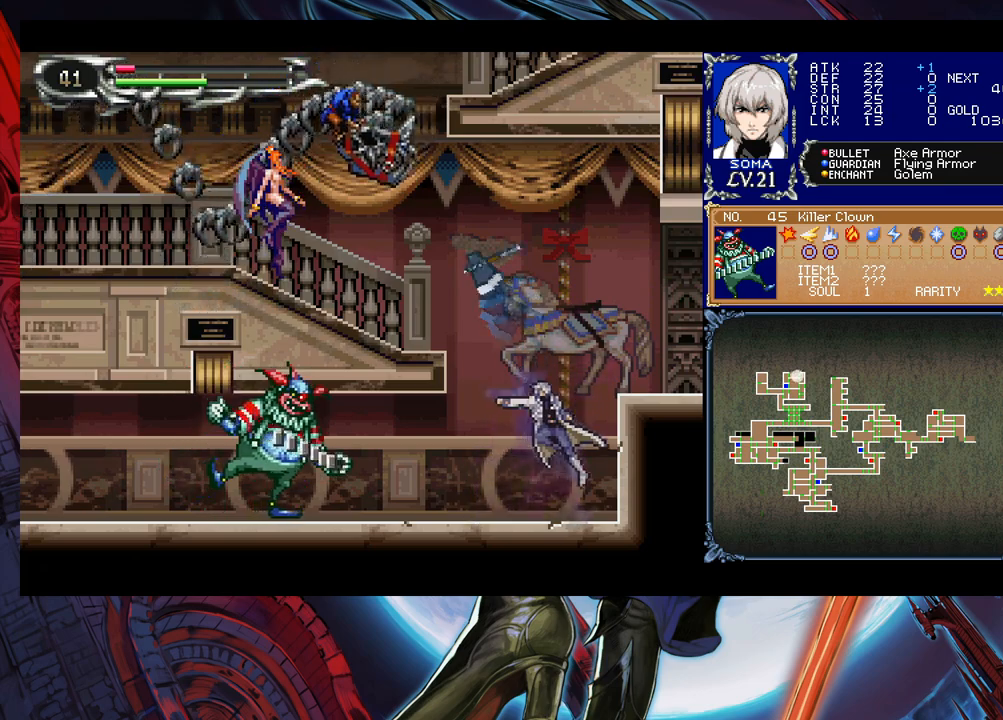
{"buttons": [], "left_stick": "right", "events": [[200, "left_stick", "left"], [450, "left_stick", "center"], [500, "left_stick", "right"]]}
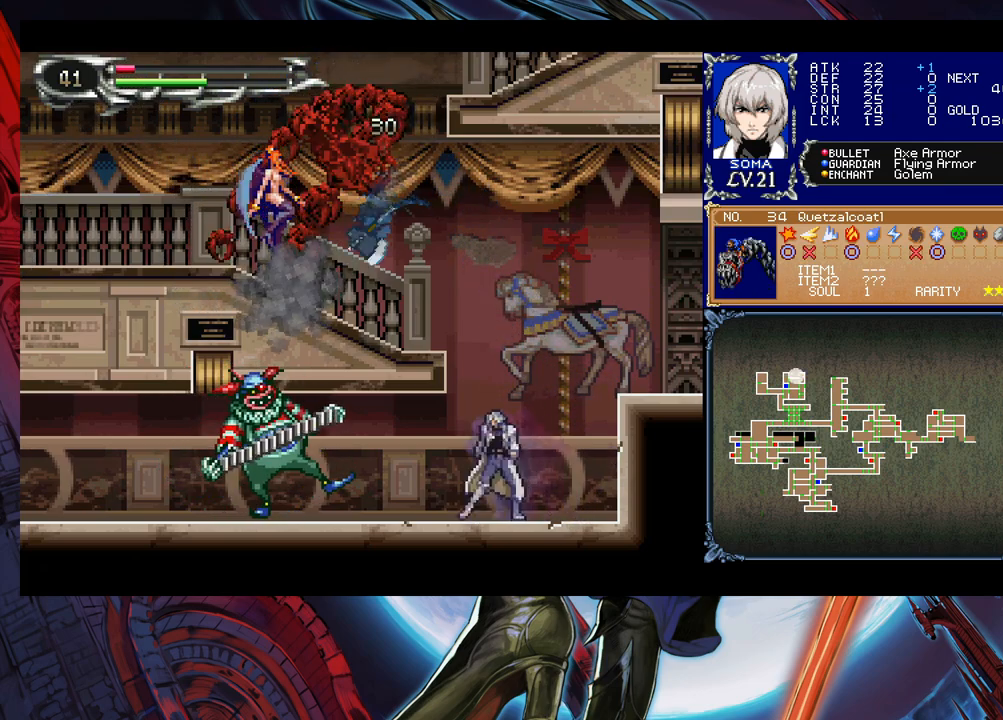
{"buttons": ["B"], "left_stick": "up-left", "events": [[350, "left_stick", "up"], [400, "B", "down"], [400, "left_stick", "up-left"]]}
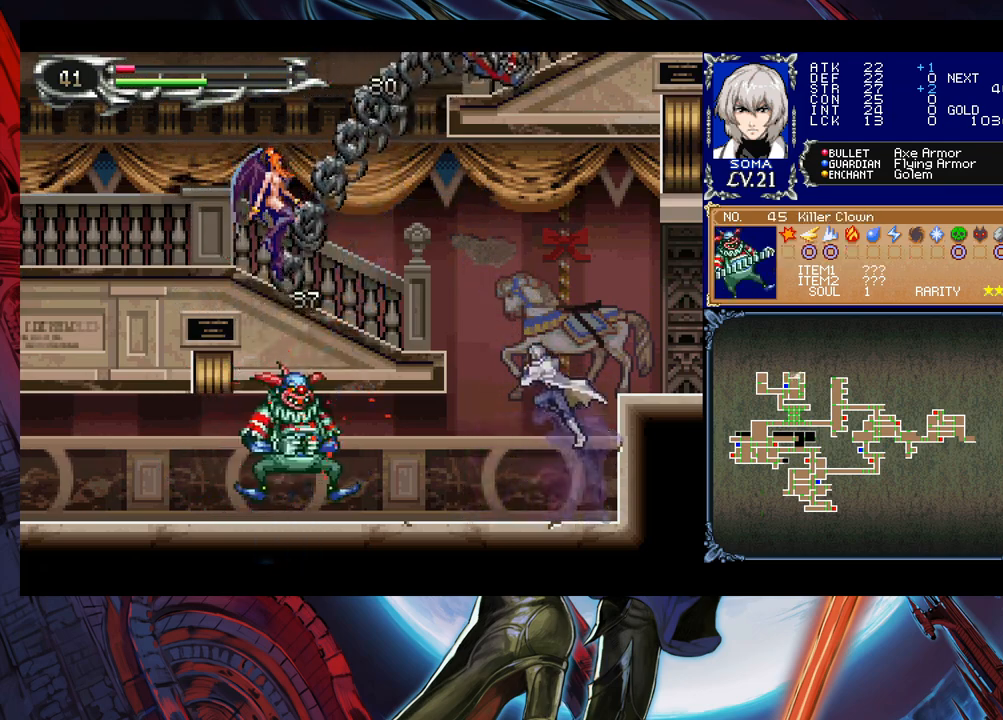
{"buttons": [], "left_stick": "center", "events": [[50, "A", "down"], [133, "B", "up"], [133, "left_stick", "up-right"], [150, "A", "up"], [250, "left_stick", "center"]]}
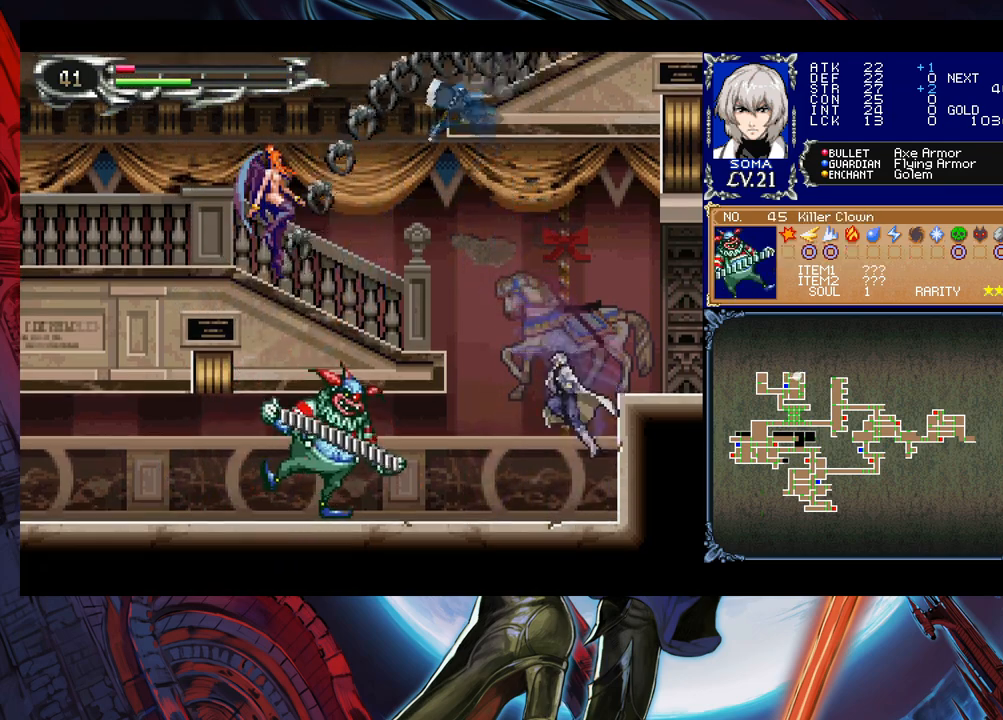
{"buttons": ["A"], "left_stick": "left", "events": [[50, "left_stick", "left"], [333, "left_stick", "center"], [450, "left_stick", "left"], [483, "B", "down"], [500, "A", "down"], [500, "B", "up"]]}
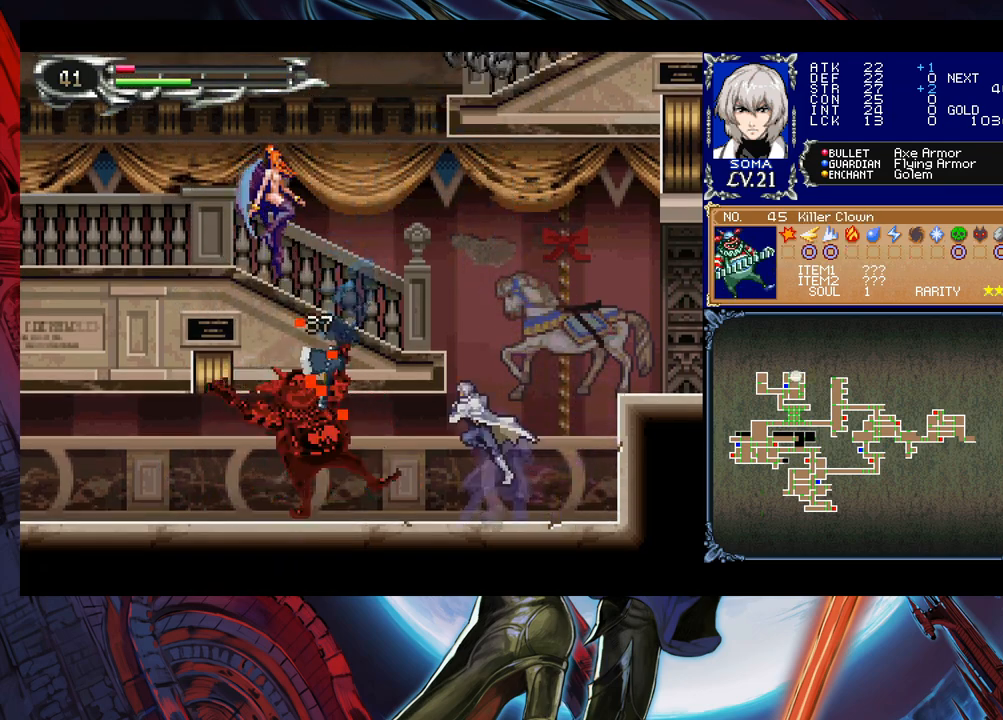
{"buttons": [], "left_stick": "right", "events": [[50, "A", "up"], [100, "left_stick", "right"], [250, "left_stick", "left"], [300, "B", "down"], [333, "A", "down"], [333, "B", "up"], [383, "left_stick", "right"], [400, "A", "up"]]}
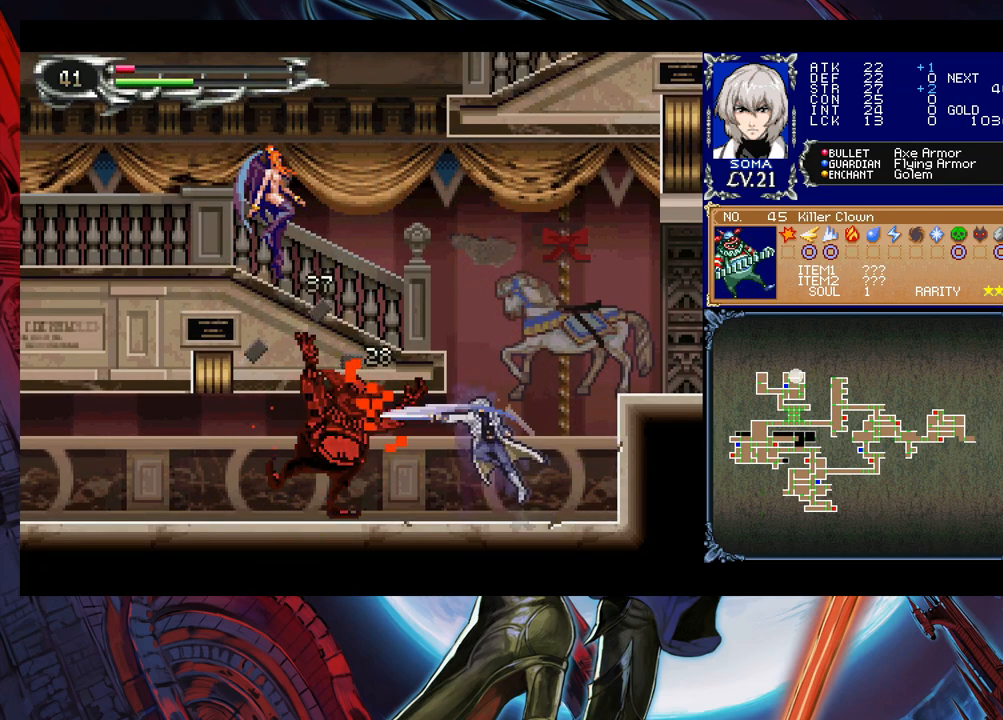
{"buttons": ["B"], "left_stick": "center", "events": [[200, "B", "down"], [433, "left_stick", "center"]]}
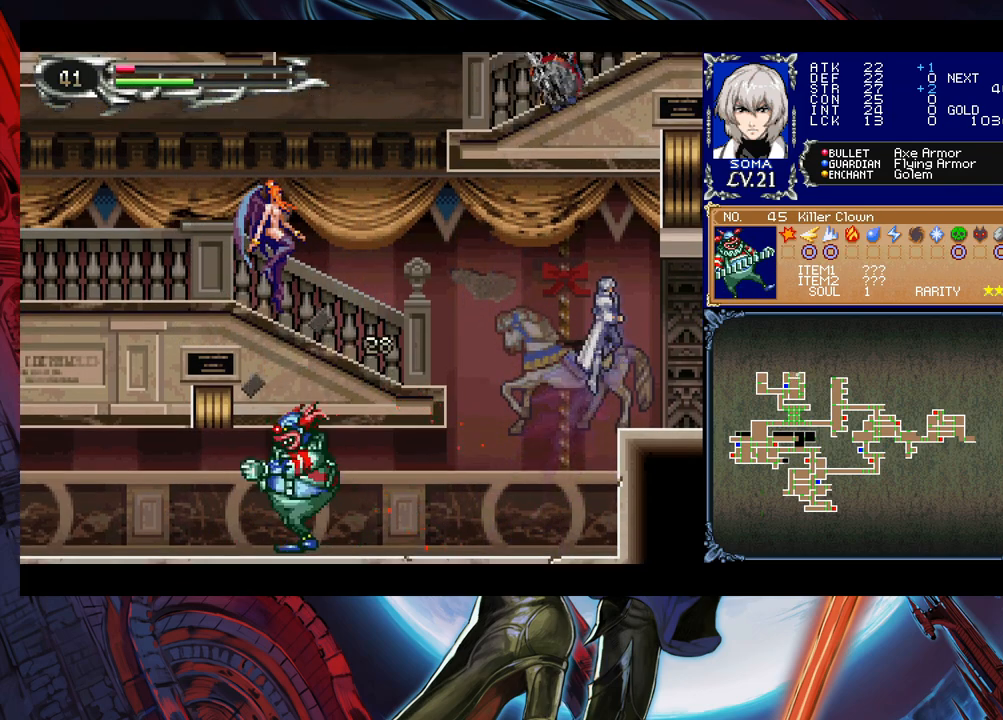
{"buttons": ["B"], "left_stick": "left", "events": [[200, "B", "up"], [283, "left_stick", "left"], [350, "B", "down"]]}
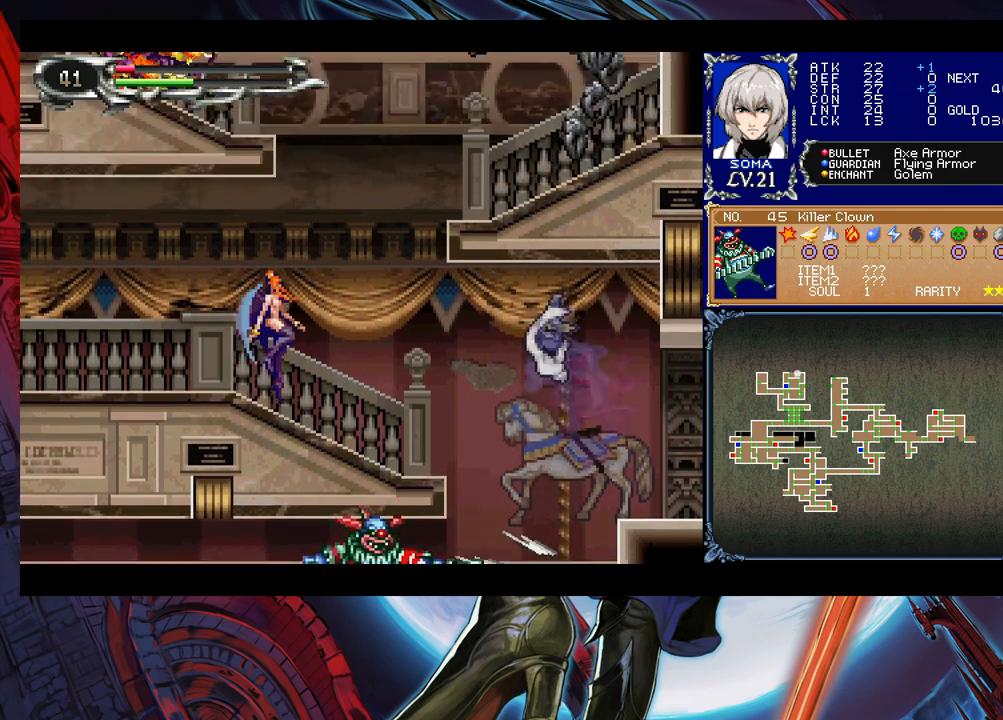
{"buttons": [], "left_stick": "right", "events": [[400, "B", "up"], [450, "left_stick", "right"]]}
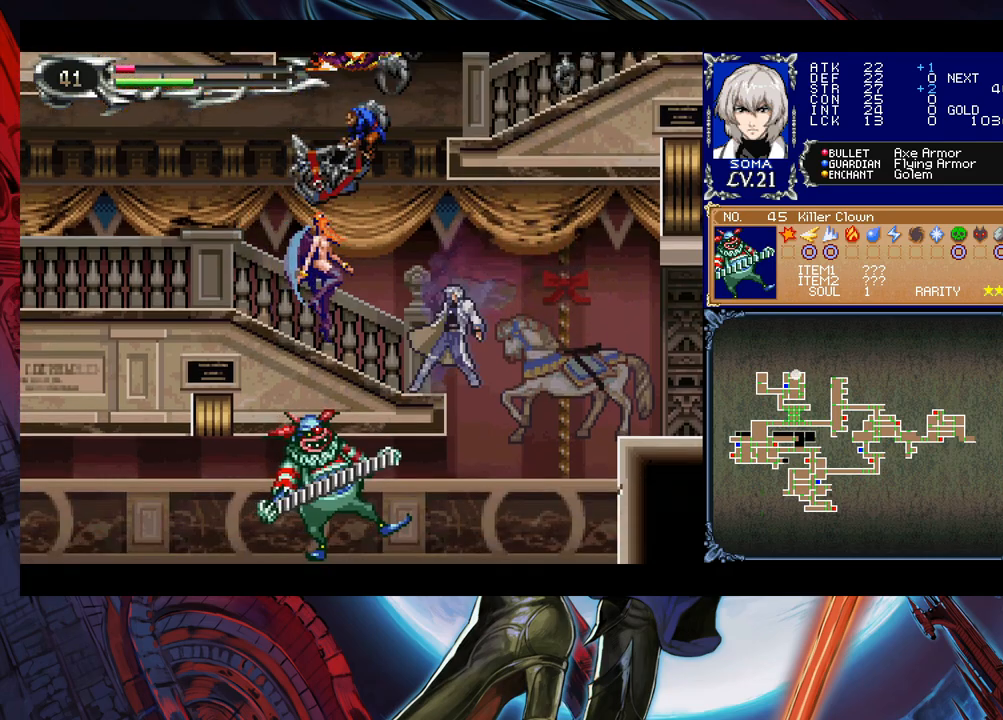
{"buttons": ["A", "B"], "left_stick": "up-left", "events": [[400, "left_stick", "up-left"], [433, "B", "down"], [500, "A", "down"]]}
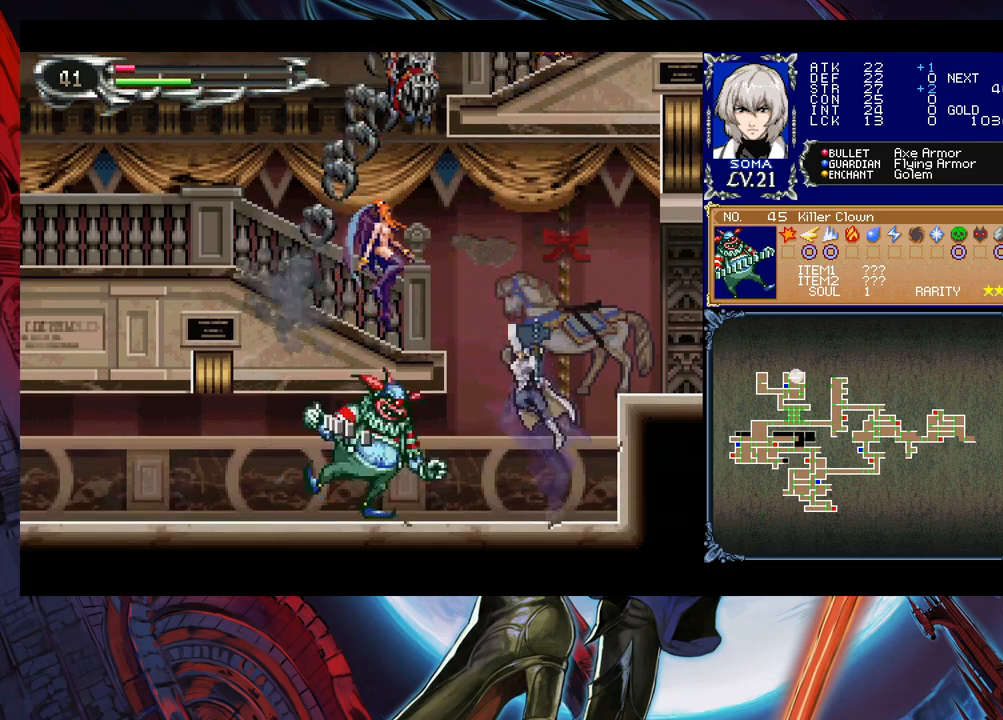
{"buttons": [], "left_stick": "center", "events": [[50, "B", "up"], [50, "left_stick", "right"], [100, "A", "up"], [350, "left_stick", "center"]]}
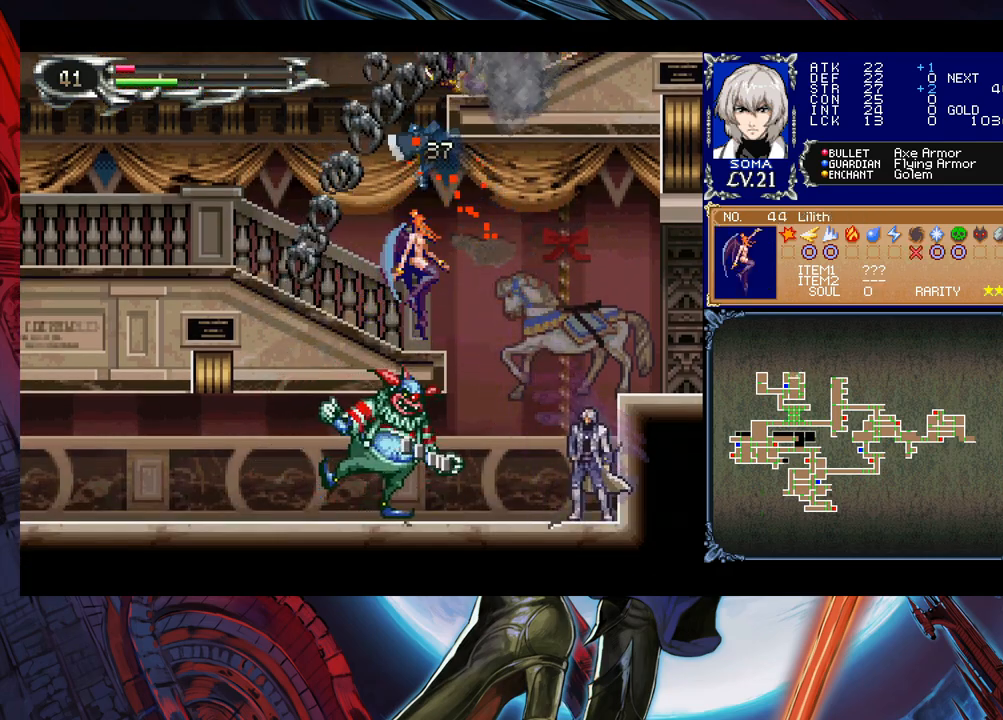
{"buttons": ["B"], "left_stick": "center", "events": [[150, "B", "down"], [233, "left_stick", "right"], [383, "left_stick", "left"], [500, "left_stick", "center"]]}
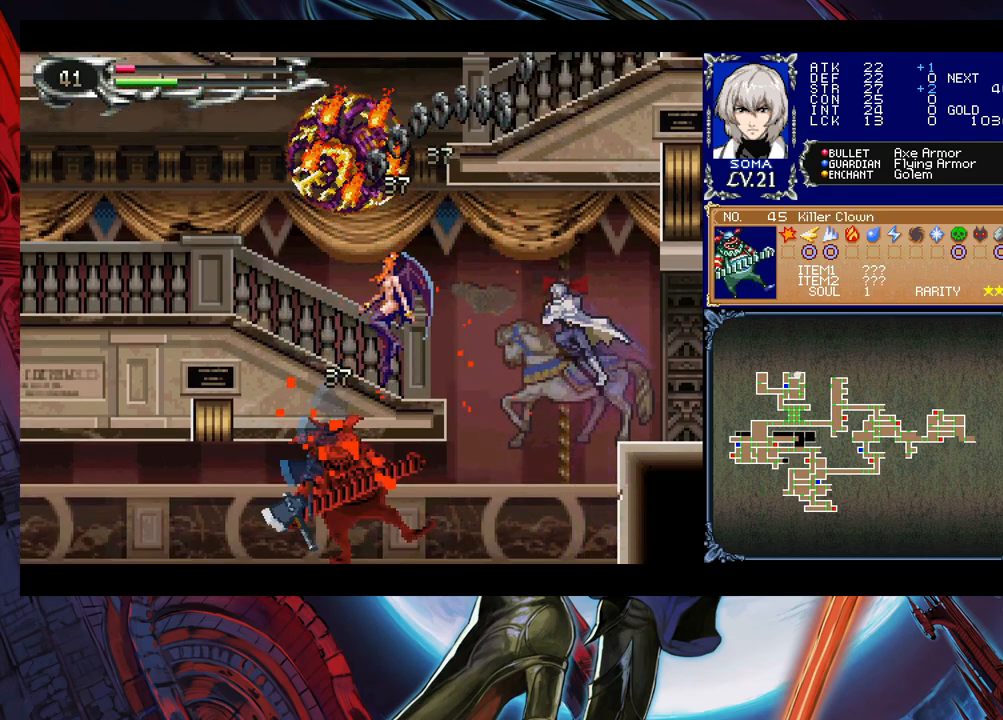
{"buttons": [], "left_stick": "right", "events": [[50, "B", "up"], [100, "left_stick", "left"], [150, "A", "down"], [250, "A", "up"], [350, "left_stick", "right"]]}
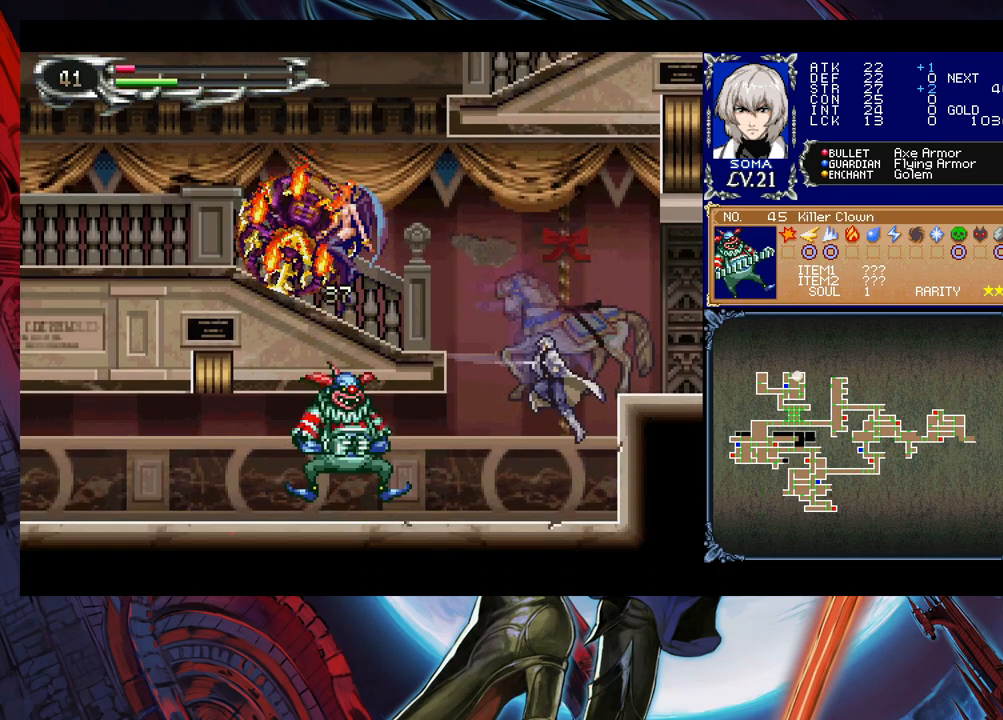
{"buttons": [], "left_stick": "right", "events": [[100, "left_stick", "center"], [183, "B", "down"], [200, "left_stick", "right"], [450, "B", "up"]]}
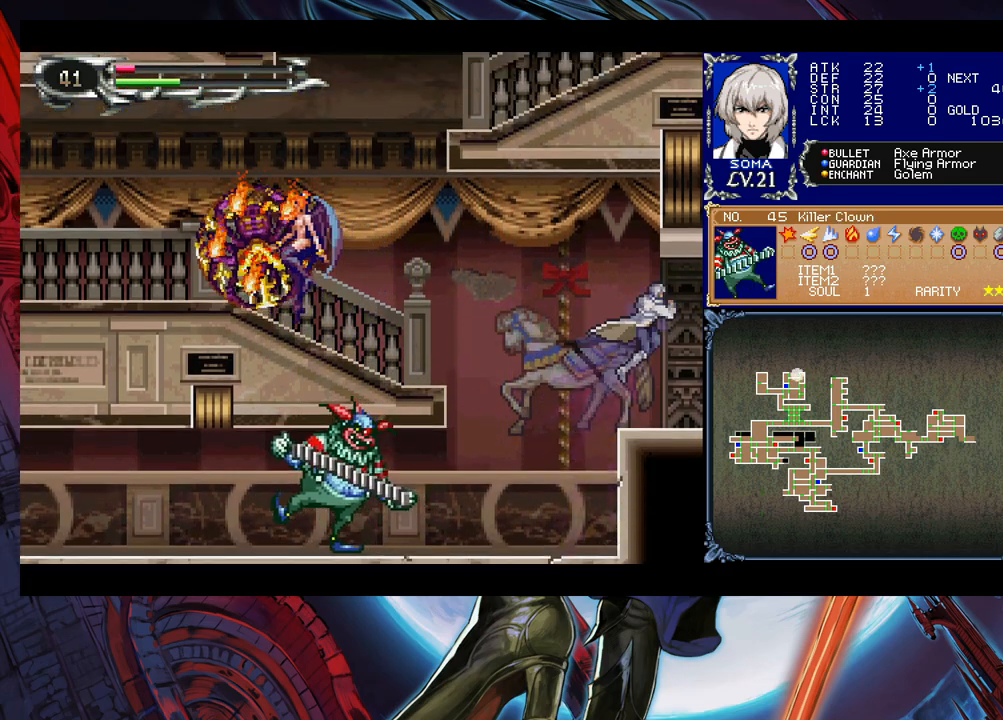
{"buttons": [], "left_stick": "center", "events": [[300, "left_stick", "center"]]}
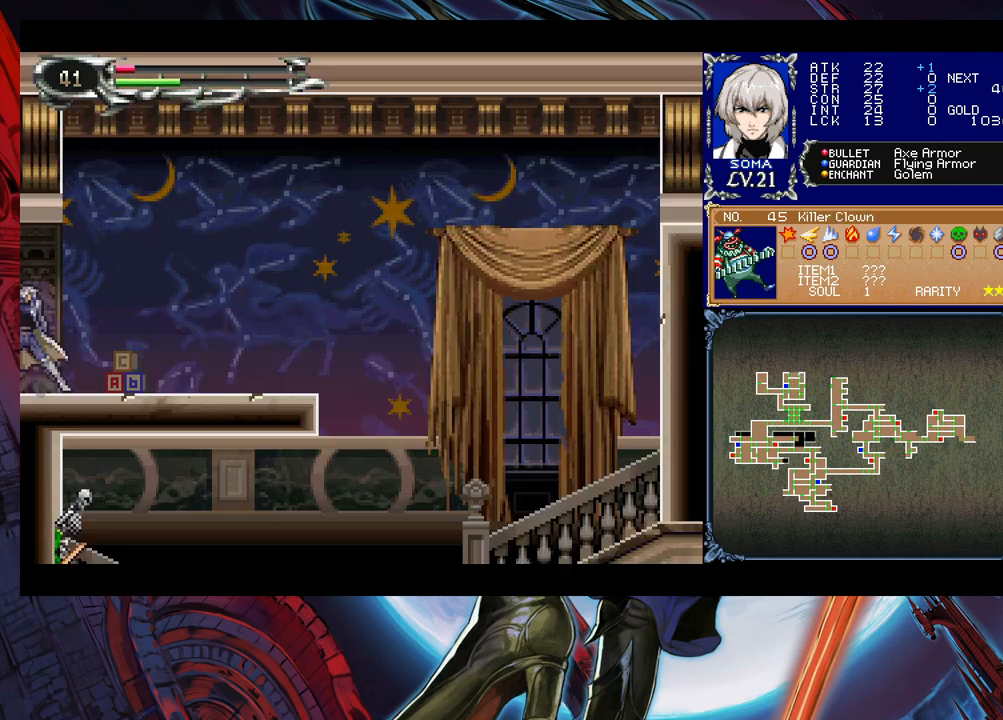
{"buttons": [], "left_stick": "left", "events": [[233, "left_stick", "left"]]}
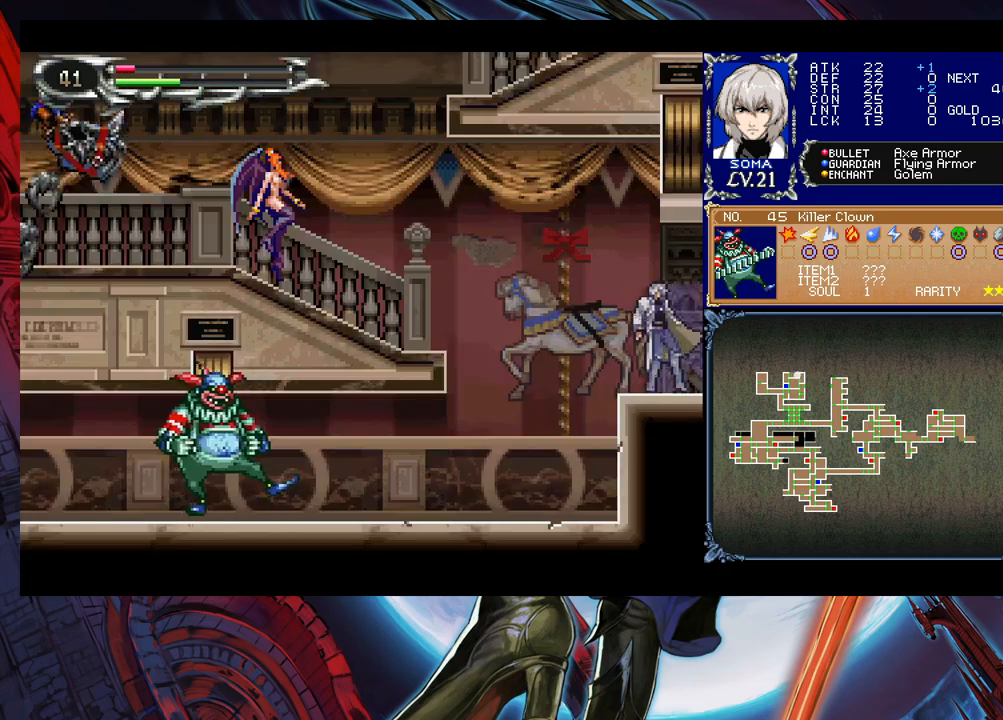
{"buttons": ["A"], "left_stick": "up-left", "events": [[83, "B", "down"], [200, "B", "up"], [483, "left_stick", "up-left"], [500, "A", "down"]]}
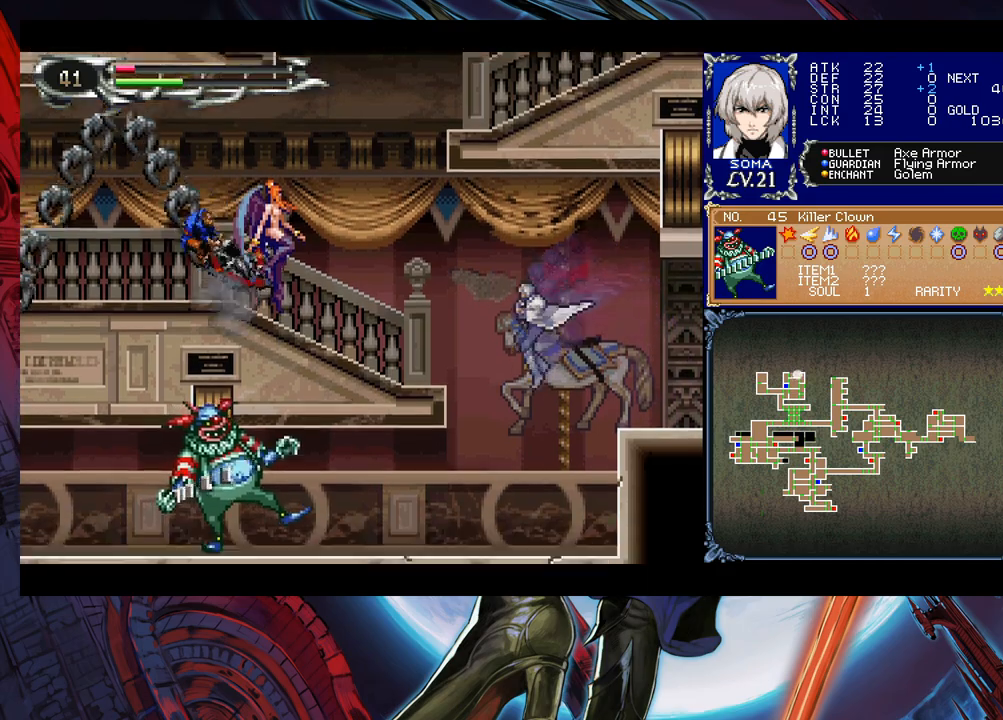
{"buttons": [], "left_stick": "left", "events": [[50, "left_stick", "up"], [100, "A", "up"], [133, "left_stick", "right"], [383, "left_stick", "center"], [500, "left_stick", "left"]]}
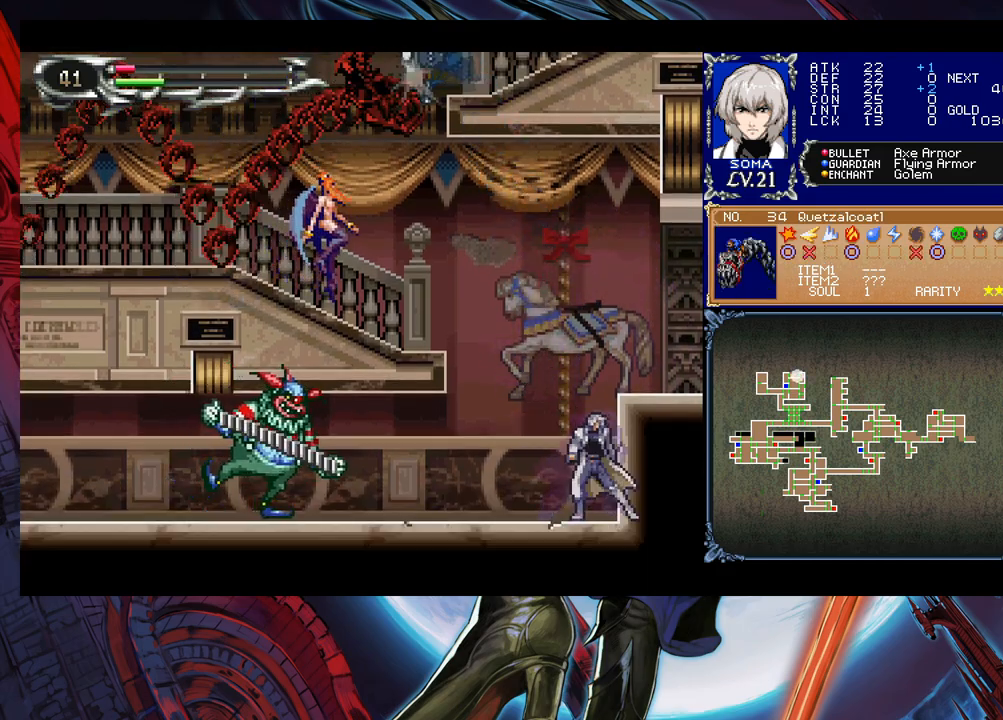
{"buttons": ["A", "B"], "left_stick": "right", "events": [[150, "left_stick", "center"], [183, "B", "down"], [250, "left_stick", "left"], [283, "A", "down"], [400, "left_stick", "right"]]}
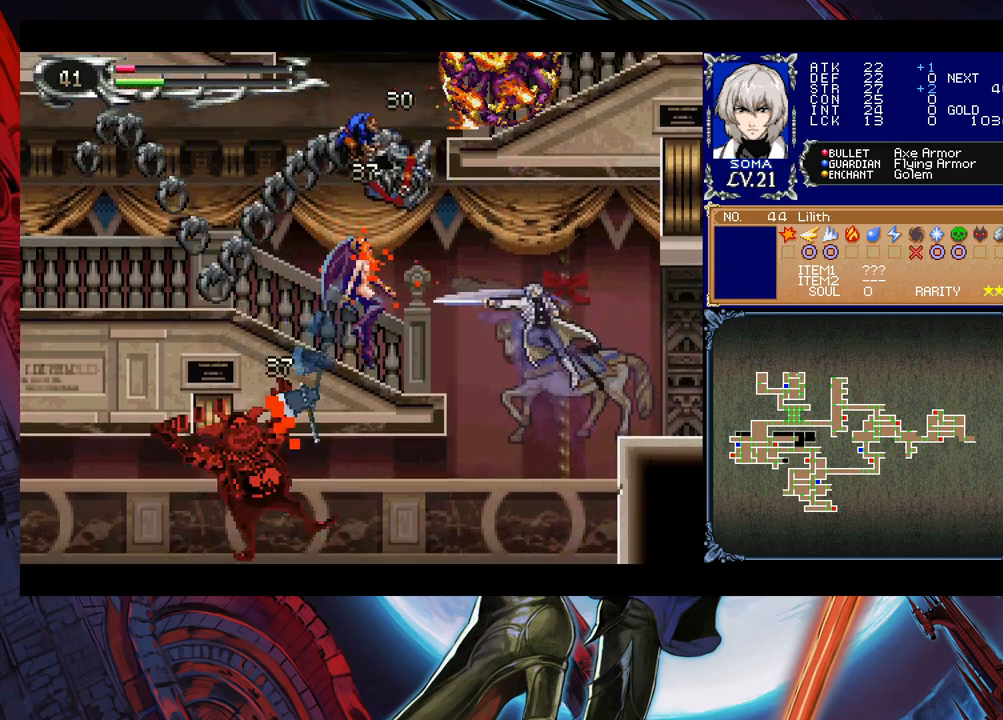
{"buttons": [], "left_stick": "left", "events": [[83, "A", "up"], [150, "B", "up"], [150, "left_stick", "left"], [300, "A", "down"], [333, "left_stick", "center"], [383, "A", "up"], [433, "left_stick", "left"], [450, "A", "down"], [500, "A", "up"]]}
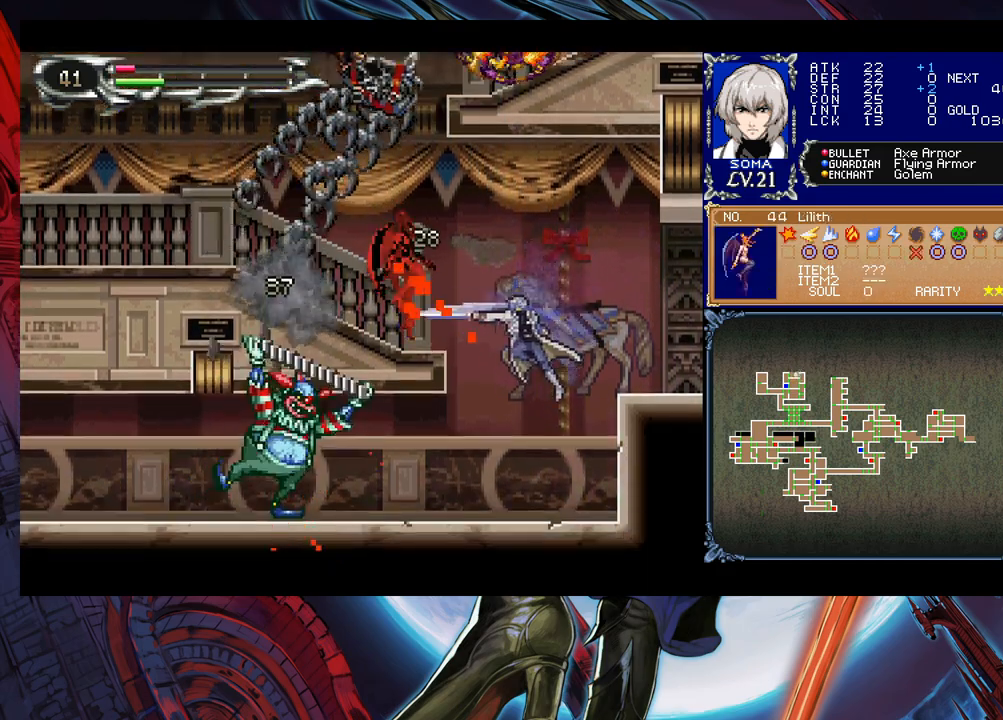
{"buttons": [], "left_stick": "right", "events": [[50, "left_stick", "center"], [233, "B", "down"], [250, "left_stick", "left"], [350, "A", "down"], [350, "left_stick", "center"], [450, "left_stick", "right"], [483, "A", "up"], [483, "B", "up"]]}
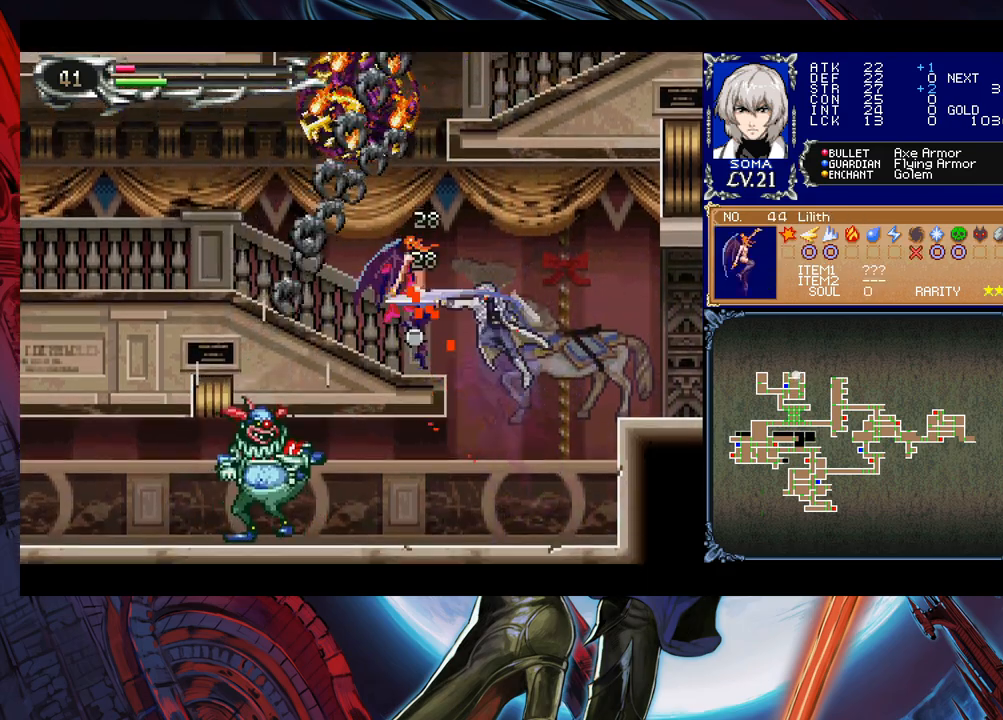
{"buttons": ["B"], "left_stick": "center", "events": [[450, "B", "down"], [483, "left_stick", "center"]]}
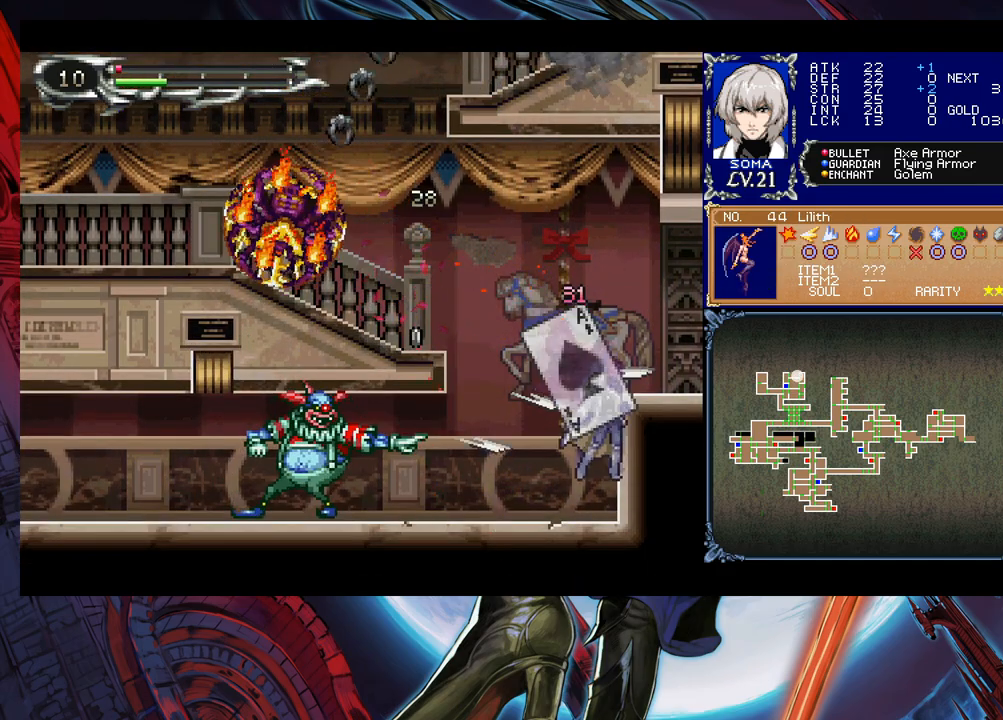
{"buttons": [], "left_stick": "left", "events": [[50, "B", "up"], [283, "left_stick", "left"], [333, "B", "down"], [450, "B", "up"]]}
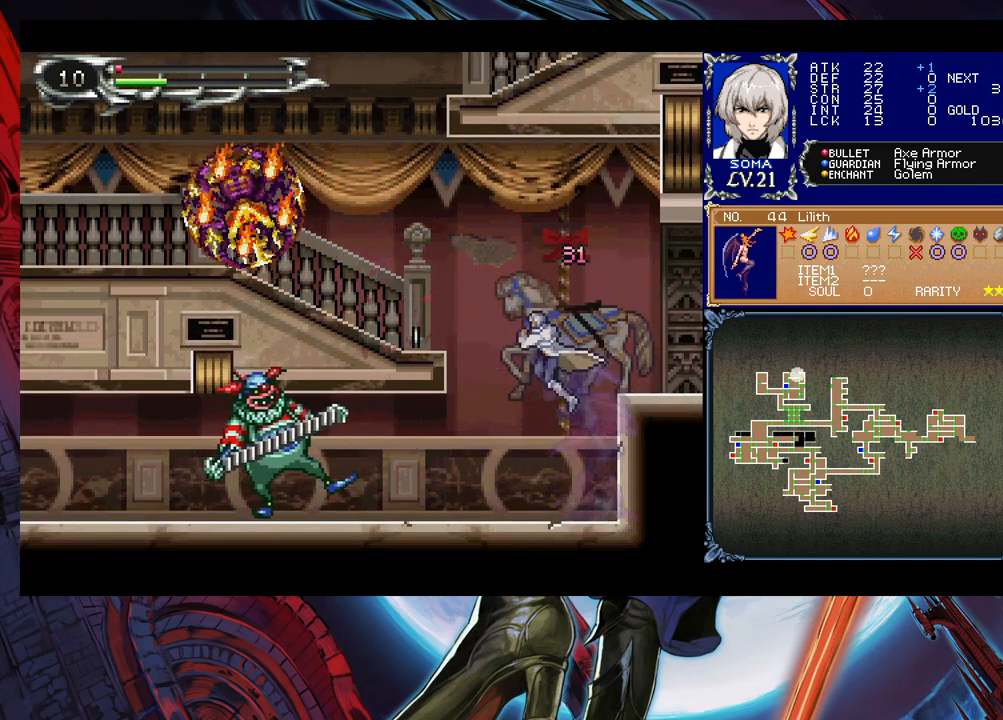
{"buttons": [], "left_stick": "up-left", "events": [[33, "left_stick", "up-left"], [100, "A", "down"], [200, "A", "up"], [400, "B", "down"], [450, "A", "down"], [450, "B", "up"], [500, "A", "up"]]}
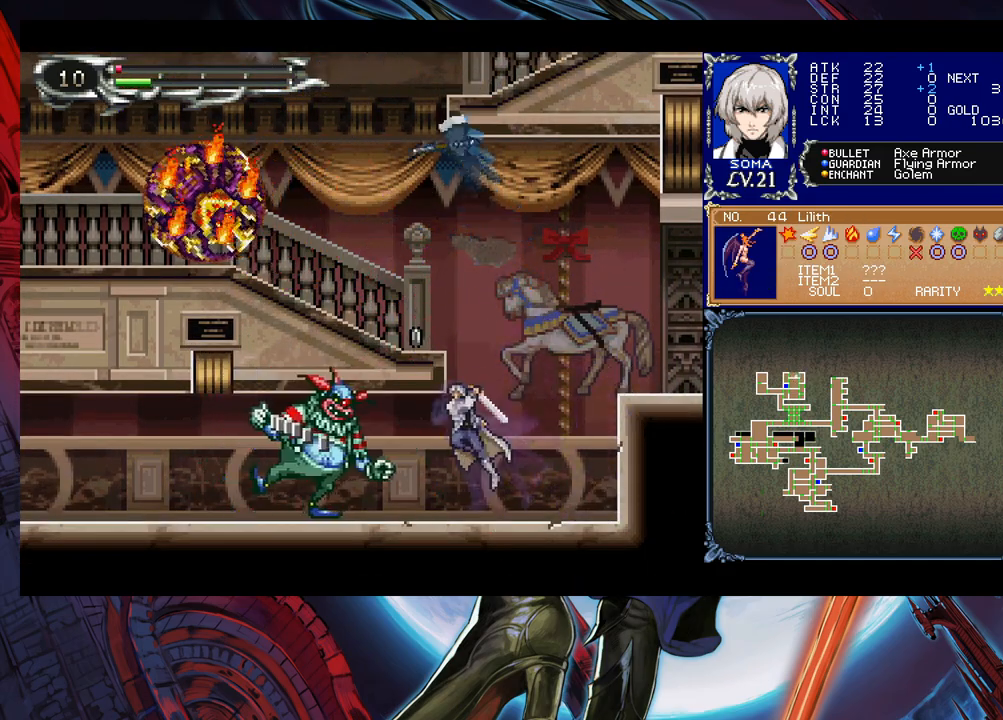
{"buttons": [], "left_stick": "left", "events": [[50, "left_stick", "right"], [150, "left_stick", "left"], [233, "B", "down"], [283, "A", "down"], [283, "B", "up"], [350, "A", "up"], [383, "left_stick", "right"], [450, "left_stick", "center"], [500, "left_stick", "left"]]}
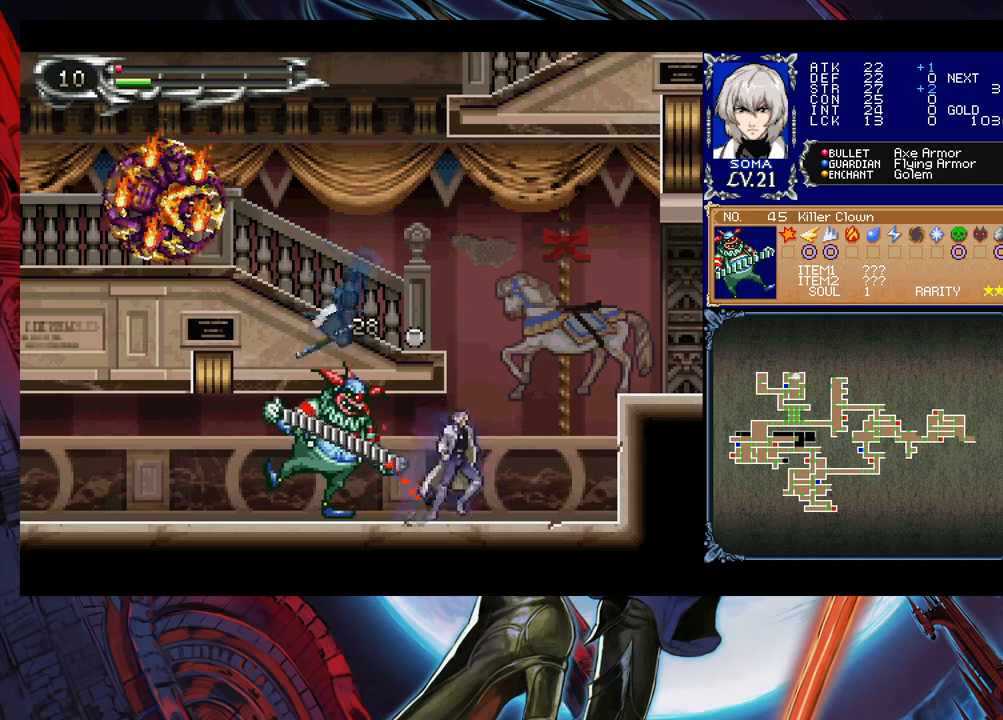
{"buttons": ["A"], "left_stick": "right", "events": [[83, "B", "down"], [100, "A", "down"], [100, "B", "up"], [100, "left_stick", "right"], [183, "A", "up"], [383, "left_stick", "left"], [400, "B", "down"], [450, "A", "down"], [450, "B", "up"], [500, "left_stick", "right"]]}
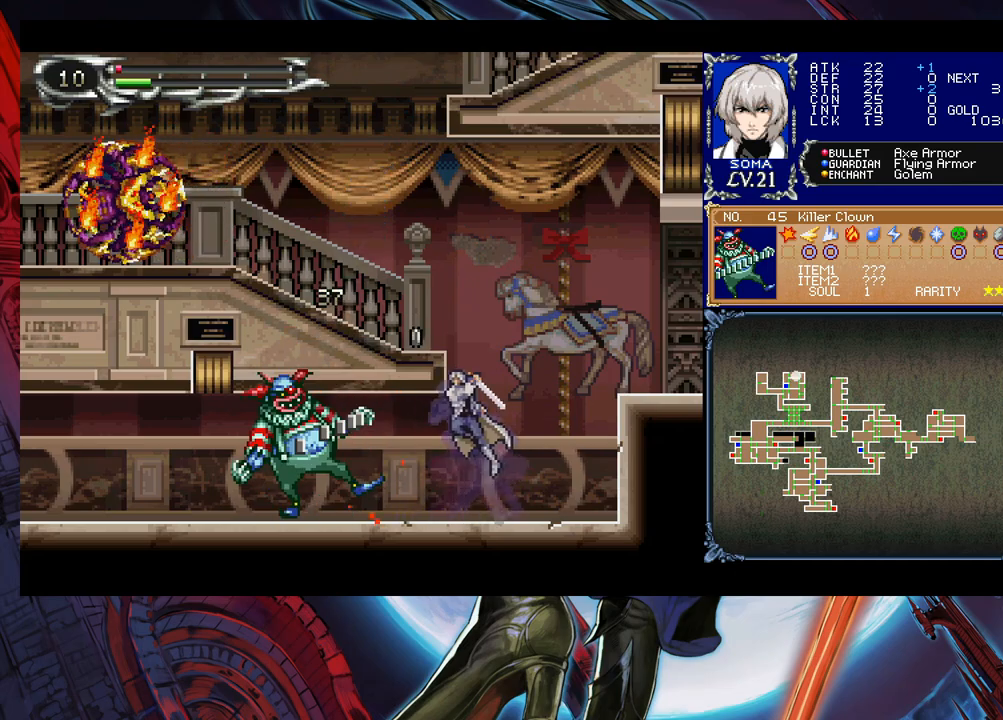
{"buttons": [], "left_stick": "center", "events": [[33, "A", "up"], [133, "left_stick", "left"], [300, "A", "down"], [300, "left_stick", "center"], [400, "A", "up"]]}
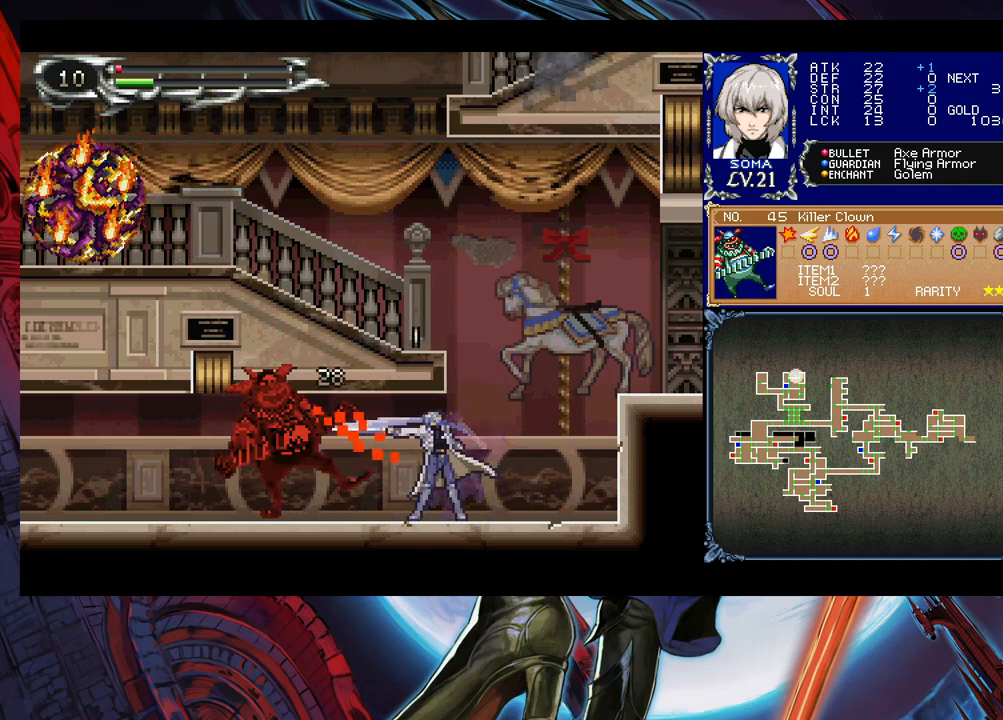
{"buttons": [], "left_stick": "center", "events": [[233, "left_stick", "left"], [300, "A", "down"], [350, "A", "up"], [350, "left_stick", "center"], [400, "A", "down"], [500, "A", "up"]]}